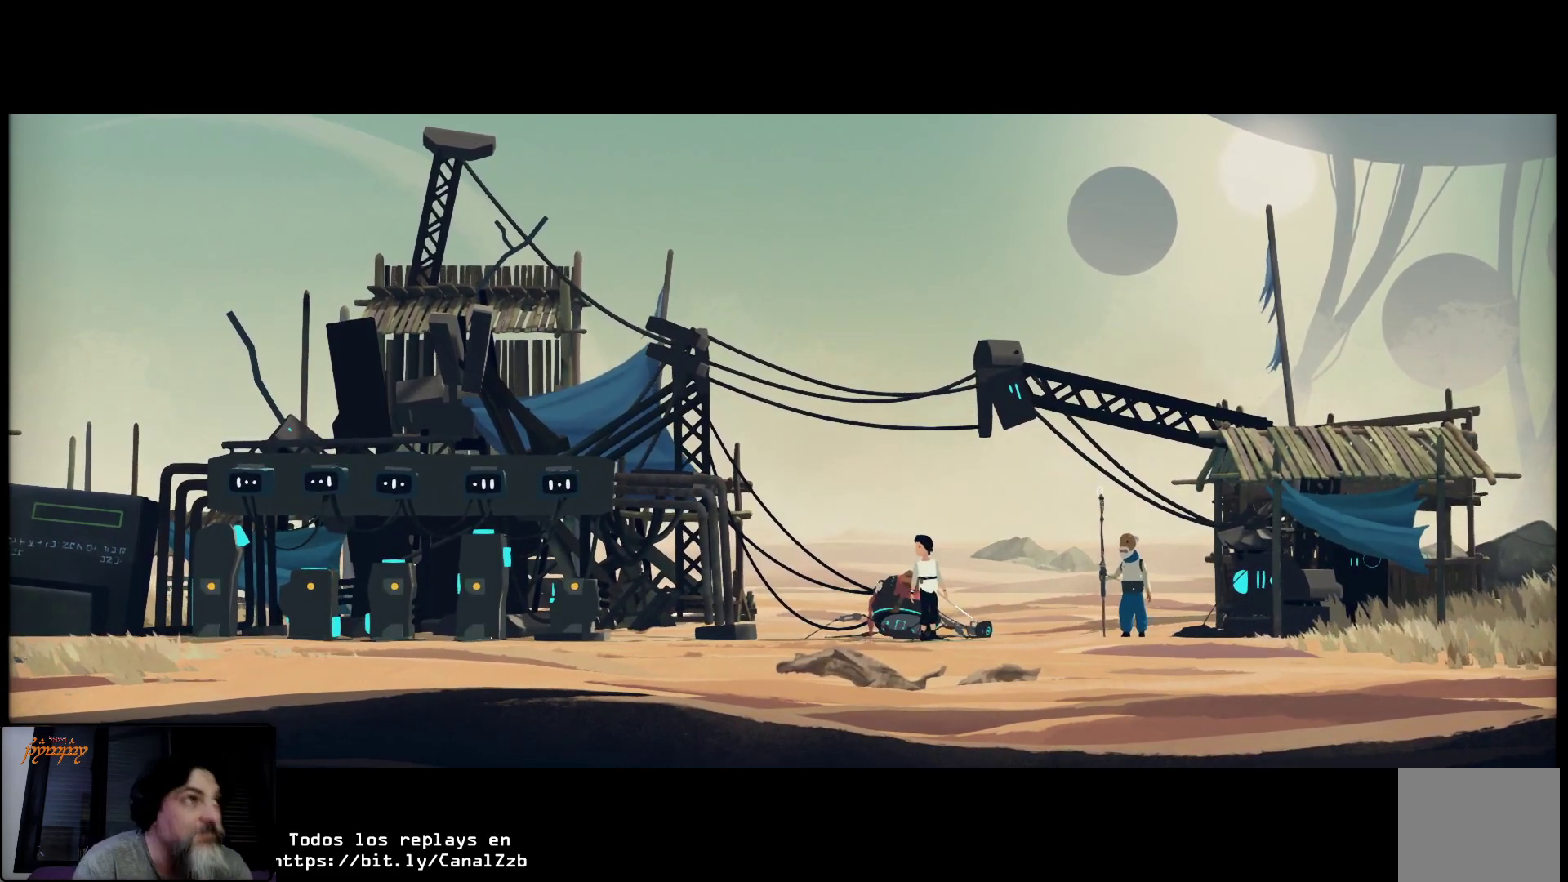
Gameplay with a controller (Xbox layout); each line is a JSON object with the inputs held at the frame after it. "events" lists button and stick changes between this image and that frame as [ms after this image, input, new state], when the widget could be followed in between.
{"buttons": [], "left_stick": "left", "right_stick": "center", "events": [[450, "left_stick", "left"]]}
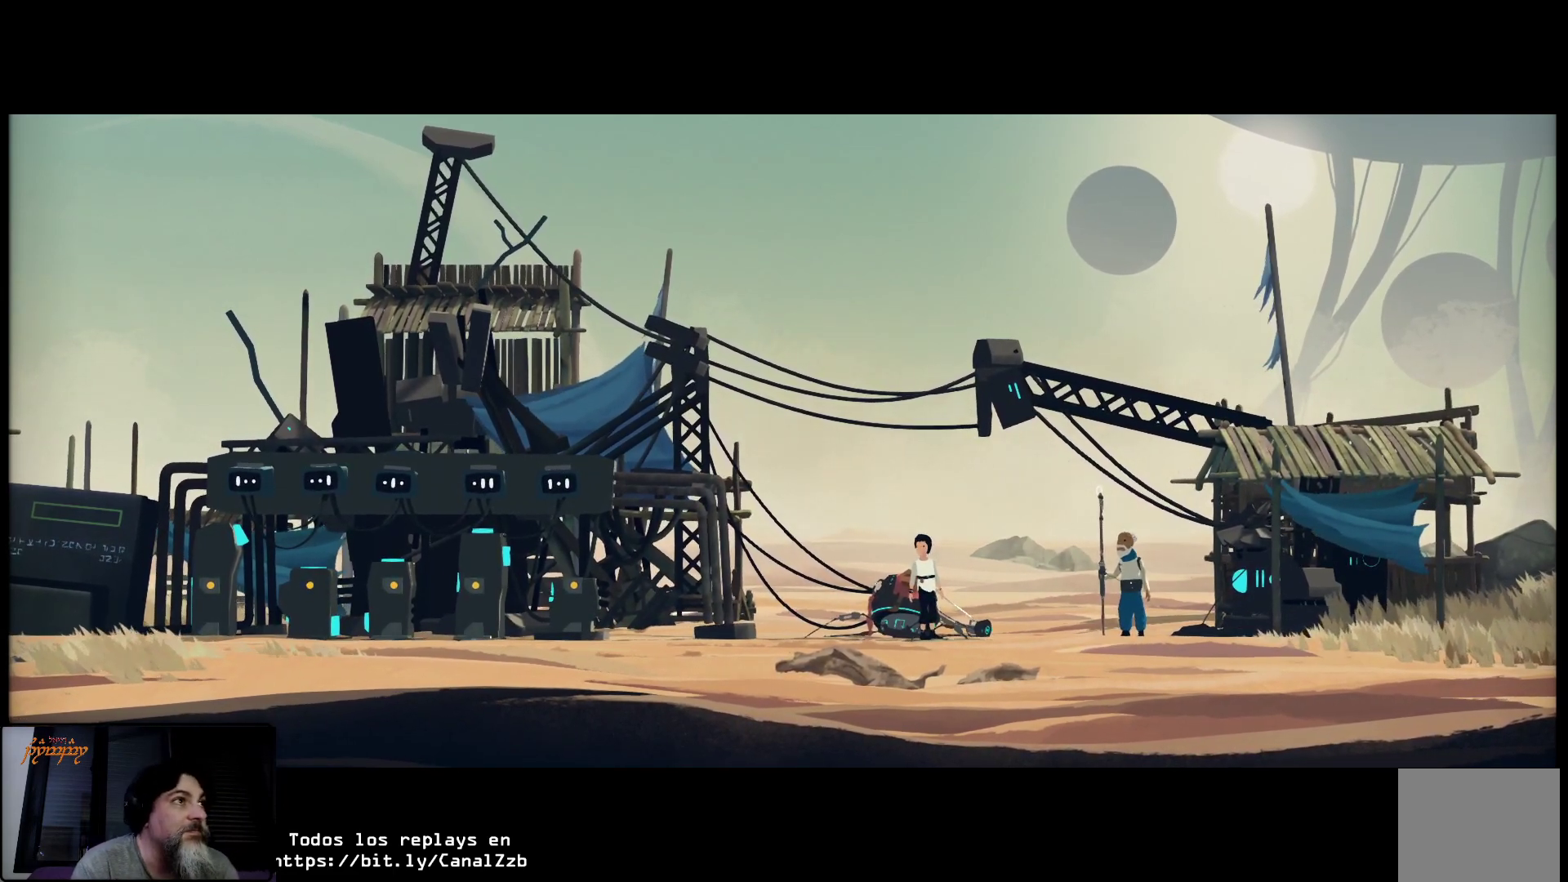
{"buttons": [], "left_stick": "left", "right_stick": "center", "events": []}
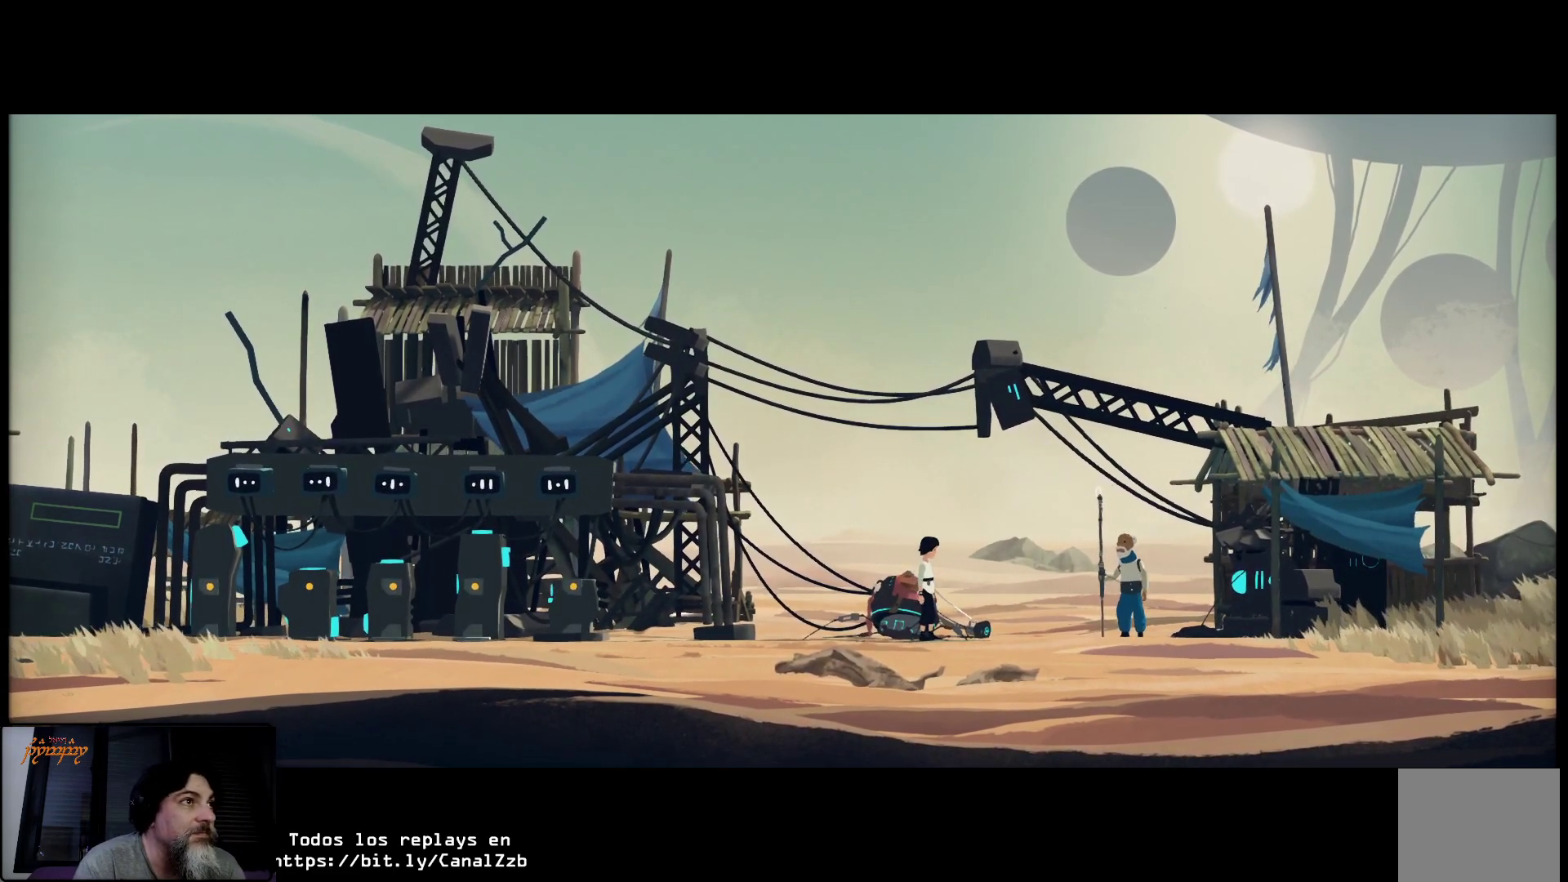
{"buttons": [], "left_stick": "up-right", "right_stick": "center", "events": [[433, "left_stick", "up"], [500, "left_stick", "up-right"]]}
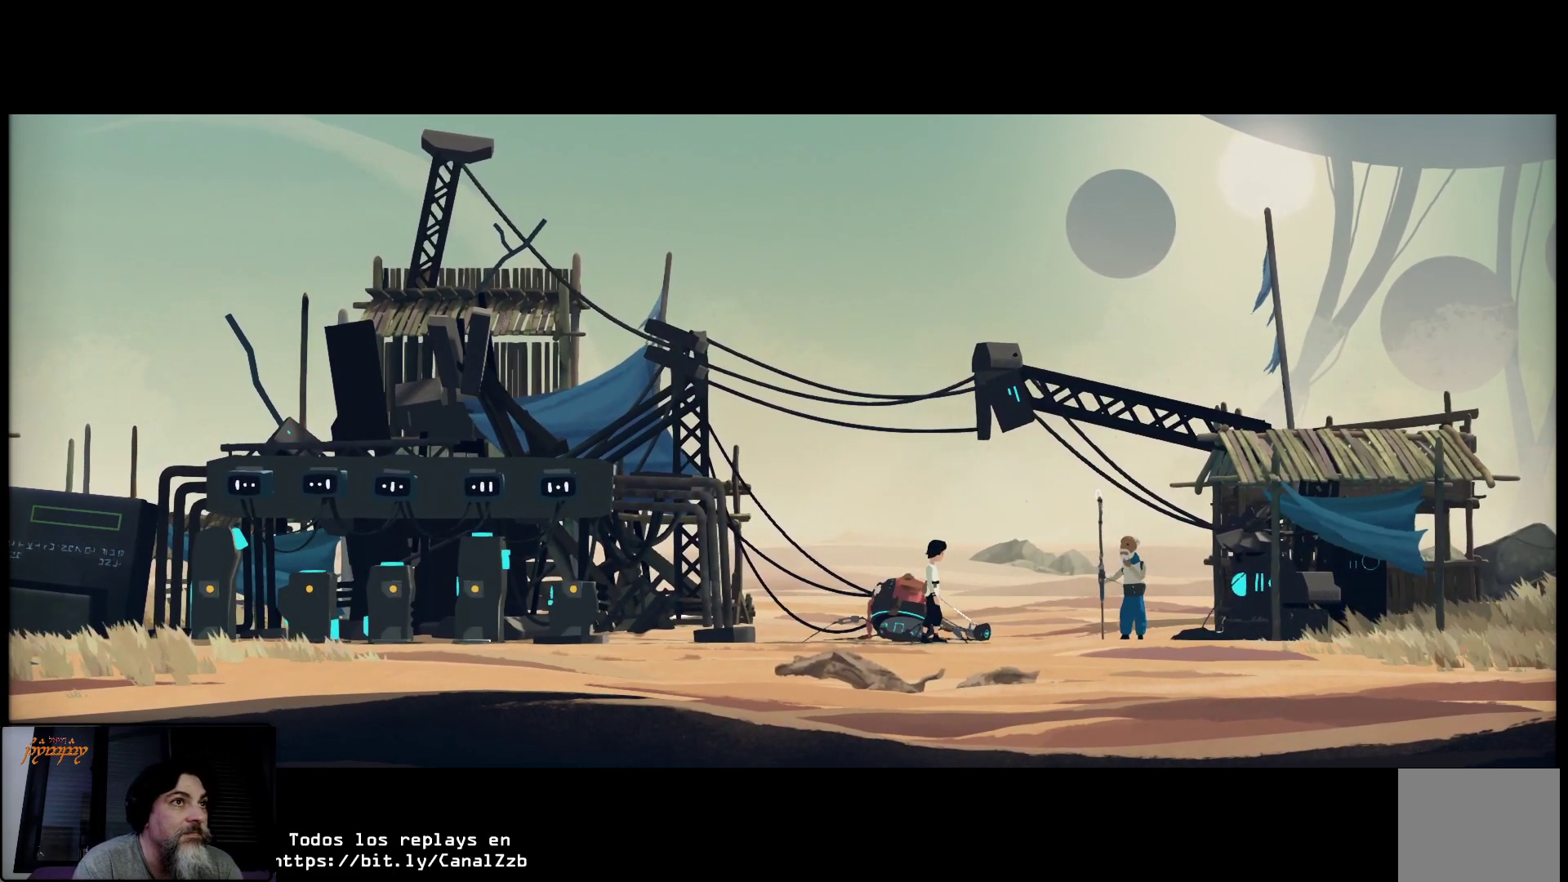
{"buttons": [], "left_stick": "right", "right_stick": "center", "events": [[150, "left_stick", "right"]]}
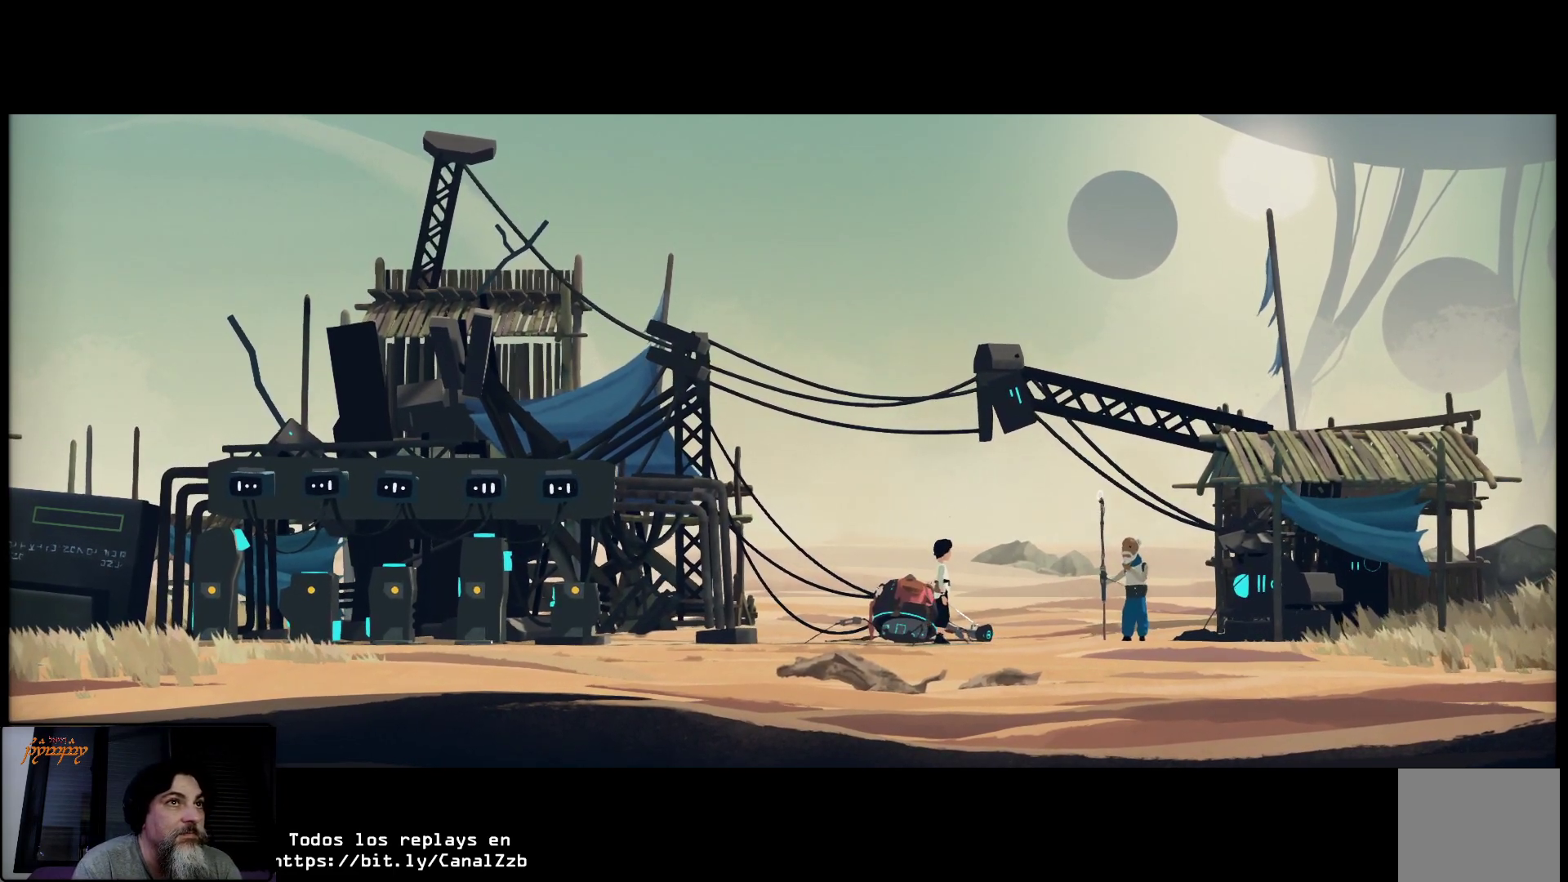
{"buttons": [], "left_stick": "up-right", "right_stick": "center", "events": [[250, "left_stick", "up-right"]]}
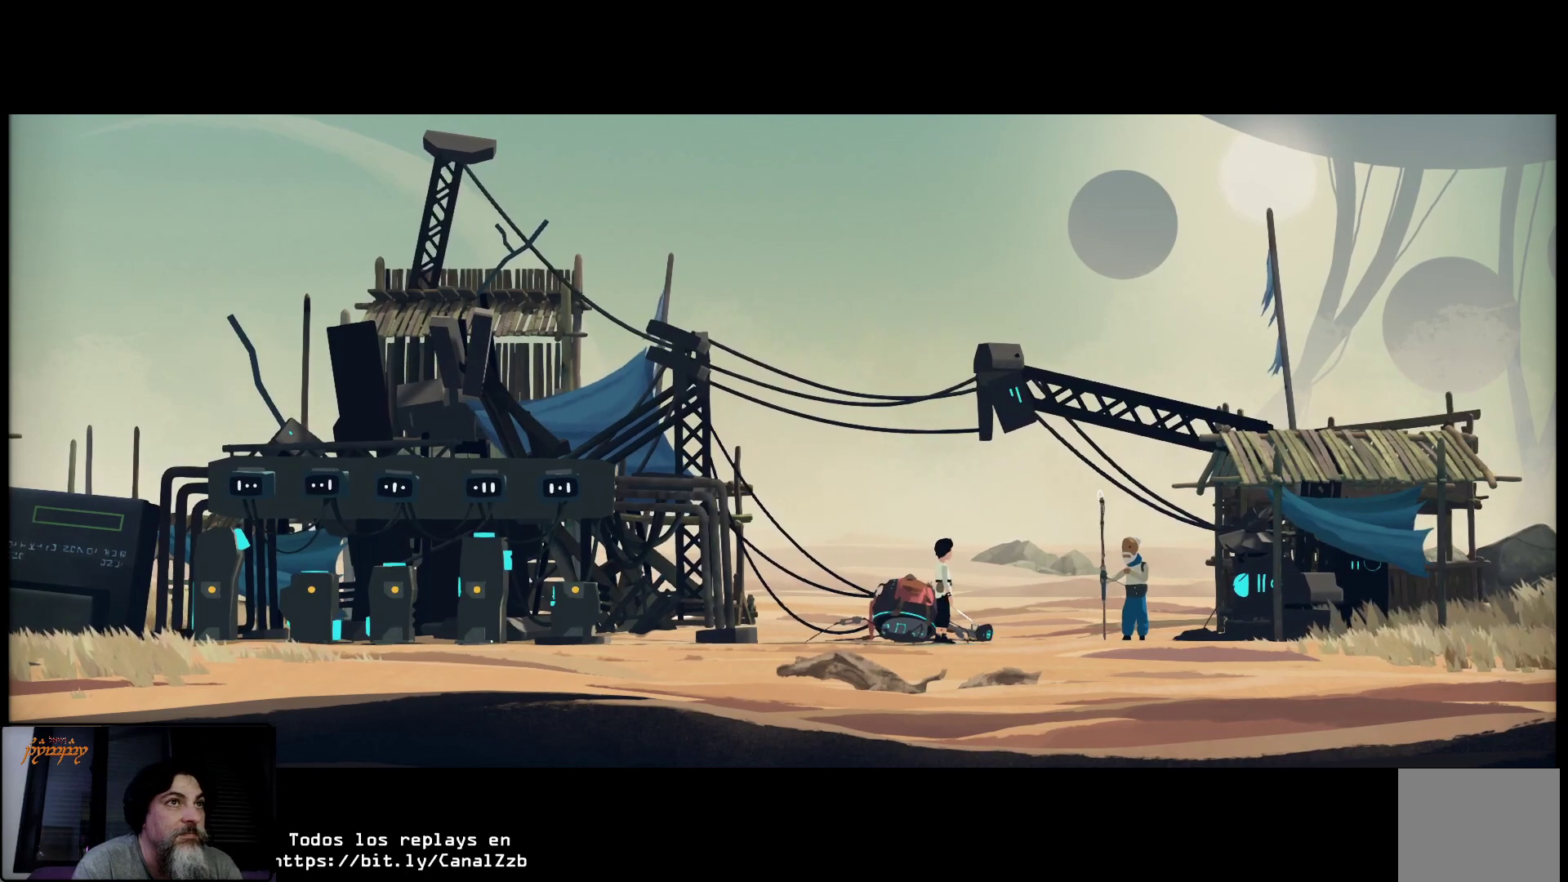
{"buttons": [], "left_stick": "up-left", "right_stick": "center", "events": [[267, "left_stick", "center"], [417, "left_stick", "up-left"]]}
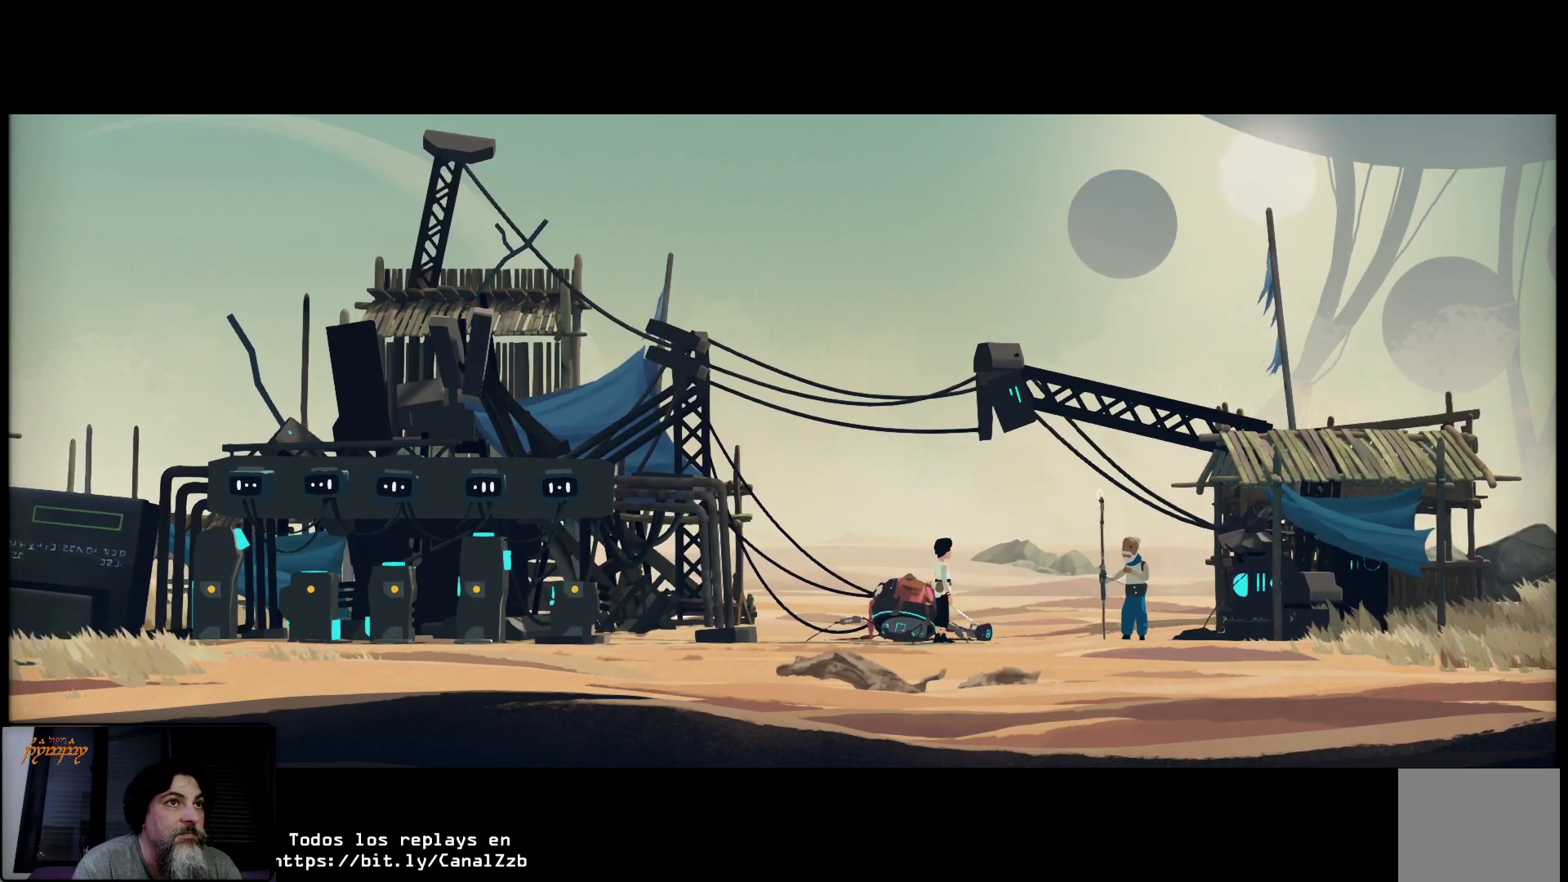
{"buttons": [], "left_stick": "left", "right_stick": "center", "events": [[17, "left_stick", "left"]]}
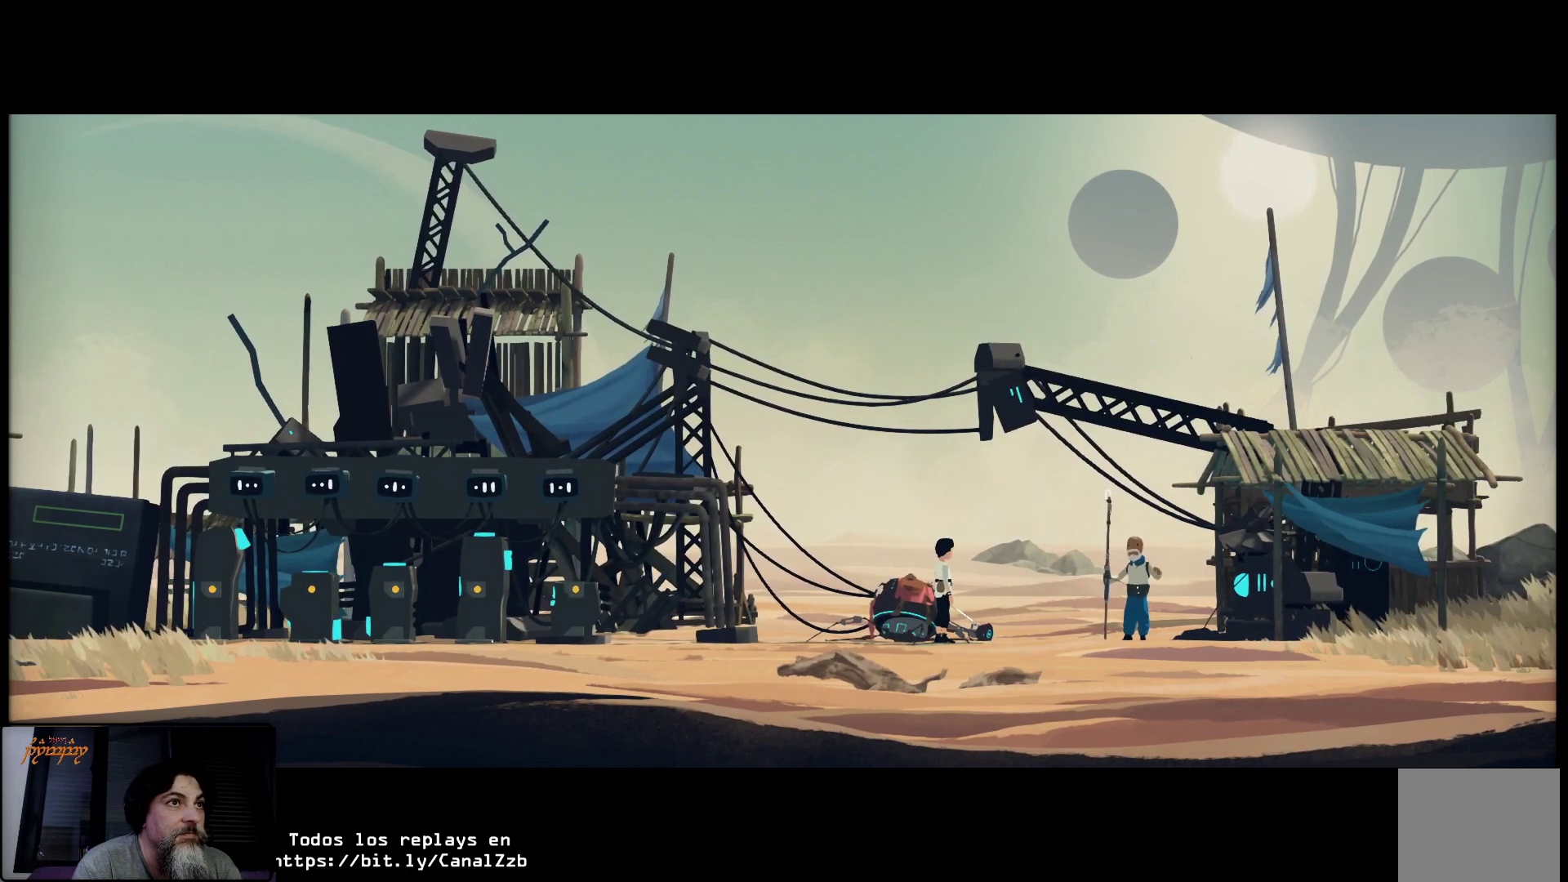
{"buttons": [], "left_stick": "right", "right_stick": "center", "events": [[100, "left_stick", "center"], [250, "left_stick", "right"]]}
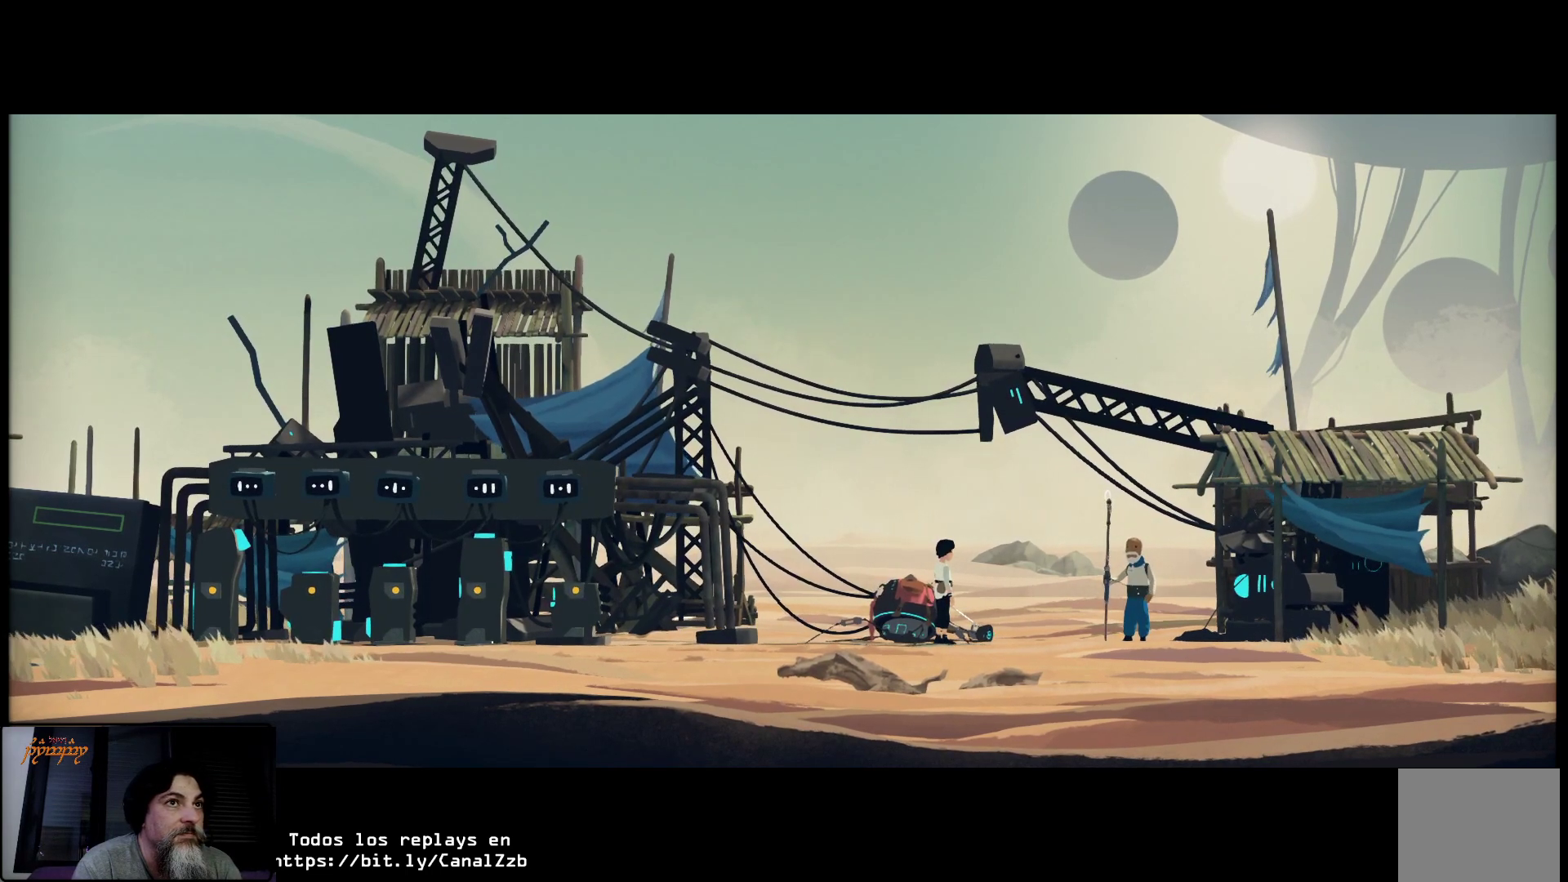
{"buttons": [], "left_stick": "center", "right_stick": "center", "events": [[400, "left_stick", "center"]]}
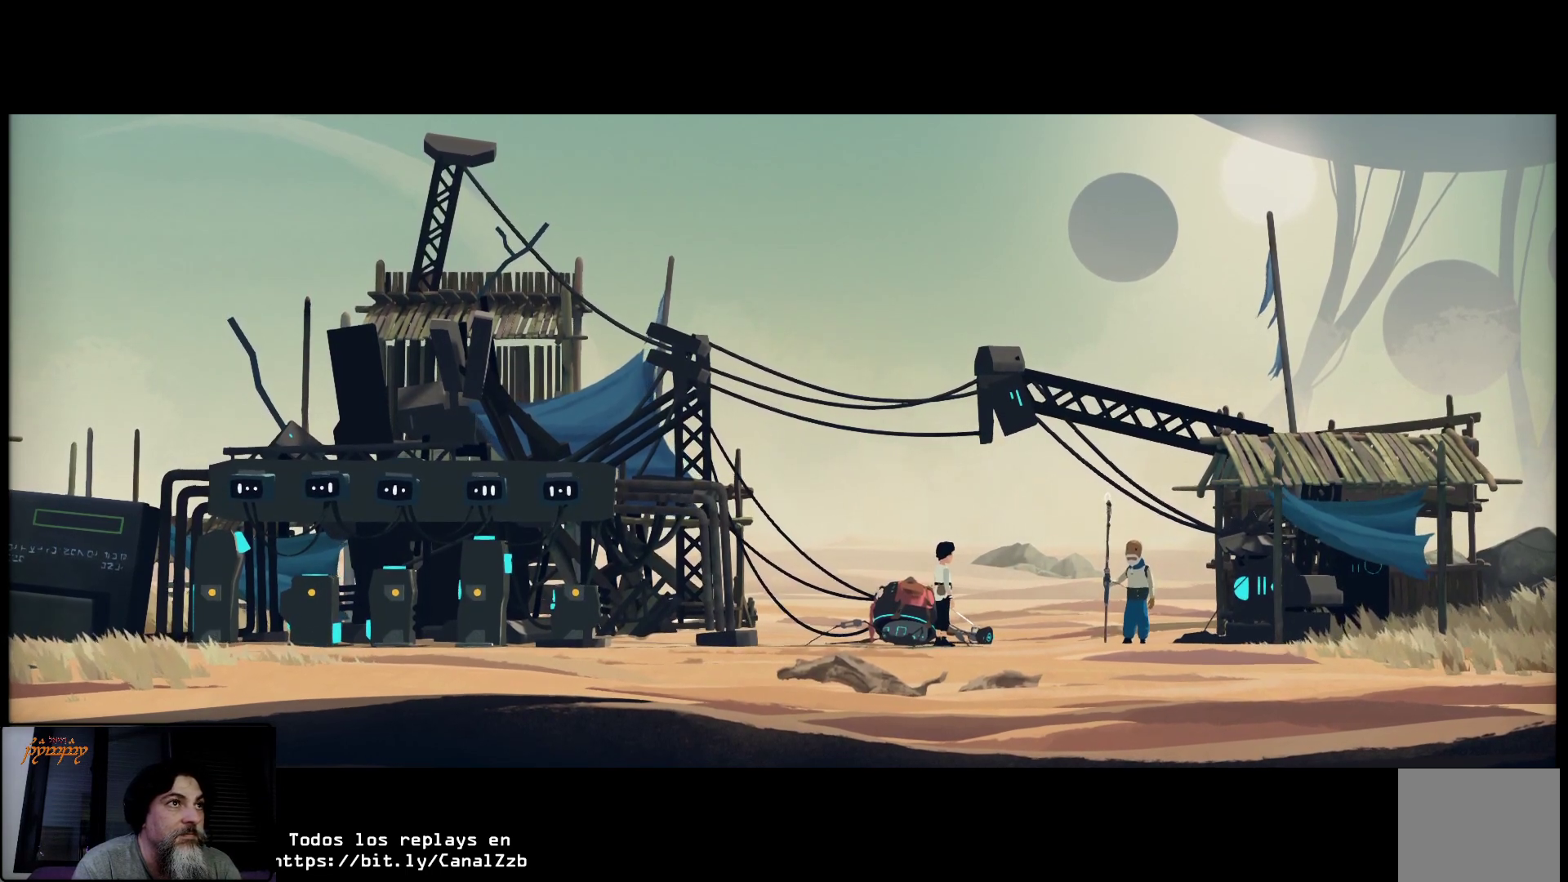
{"buttons": [], "left_stick": "left", "right_stick": "center", "events": [[100, "left_stick", "left"]]}
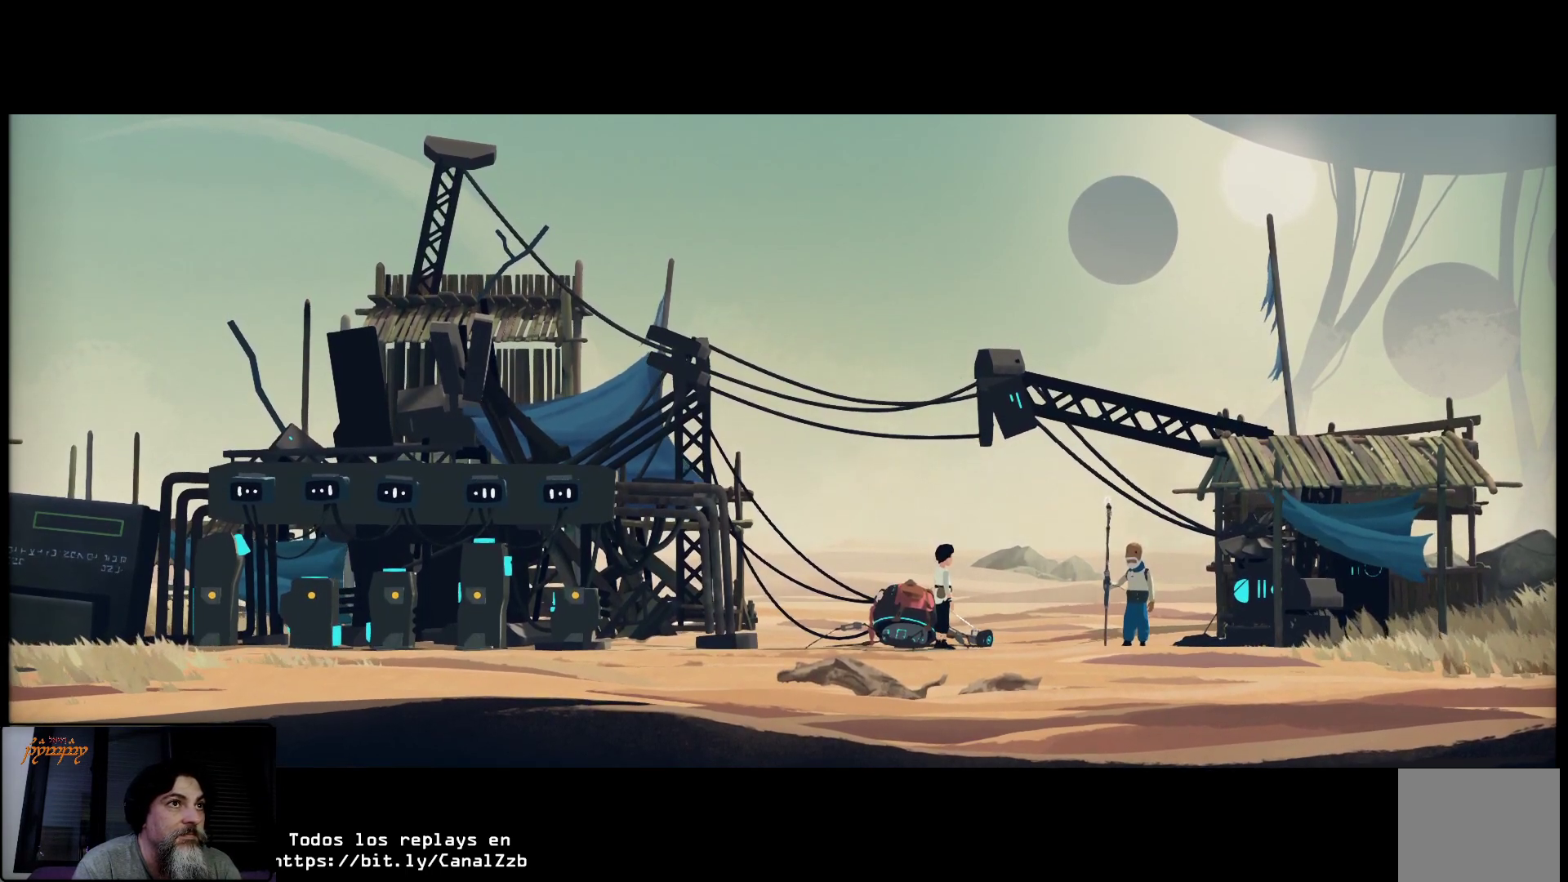
{"buttons": [], "left_stick": "right", "right_stick": "center", "events": [[200, "left_stick", "center"], [317, "left_stick", "right"]]}
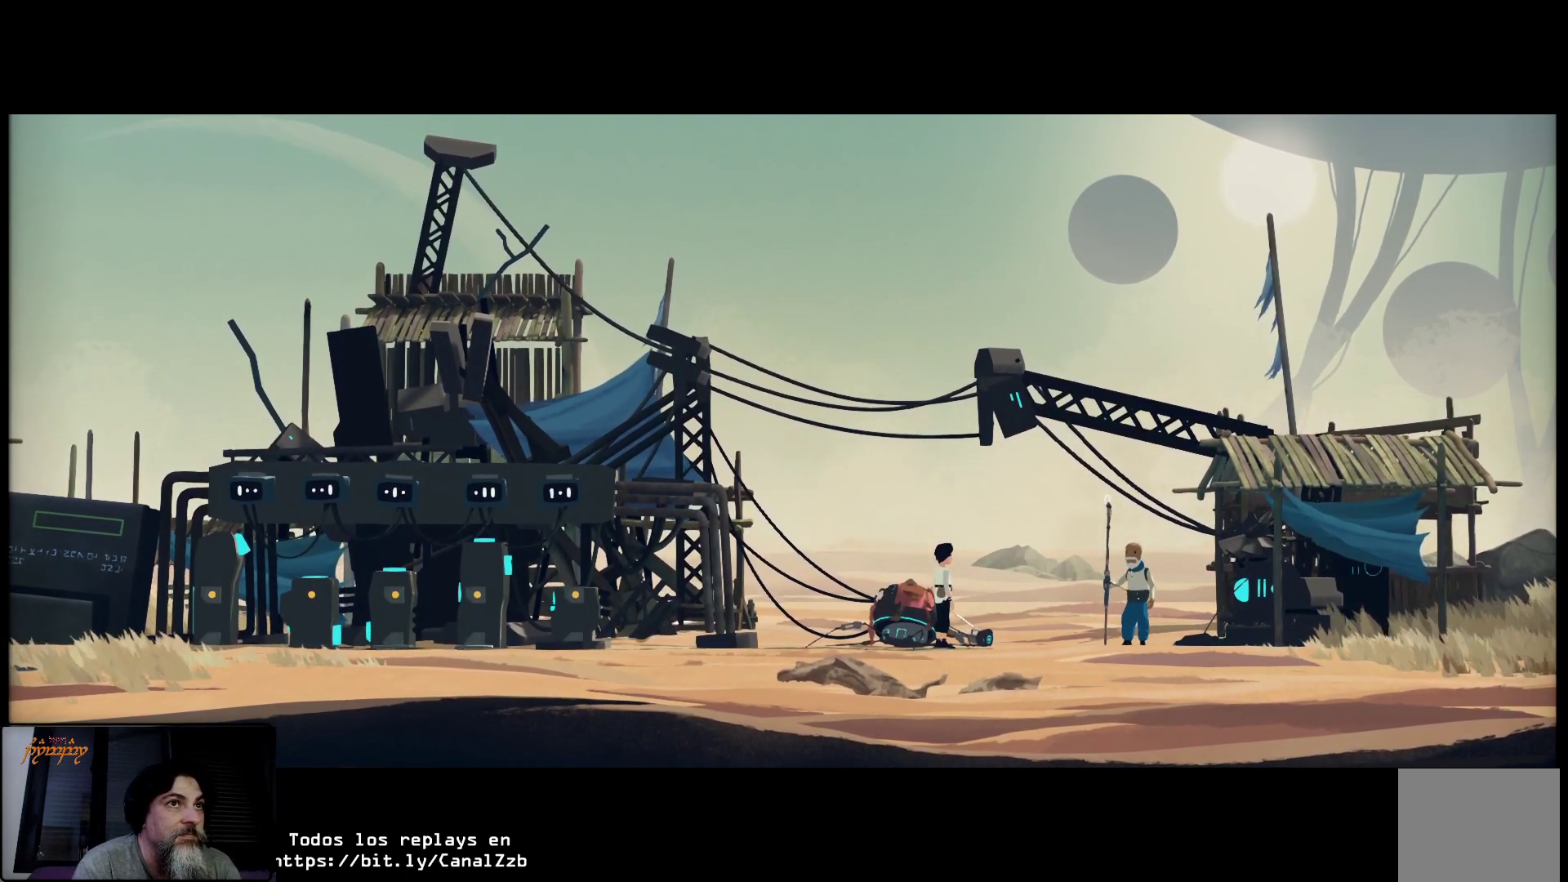
{"buttons": [], "left_stick": "center", "right_stick": "center", "events": [[217, "left_stick", "center"]]}